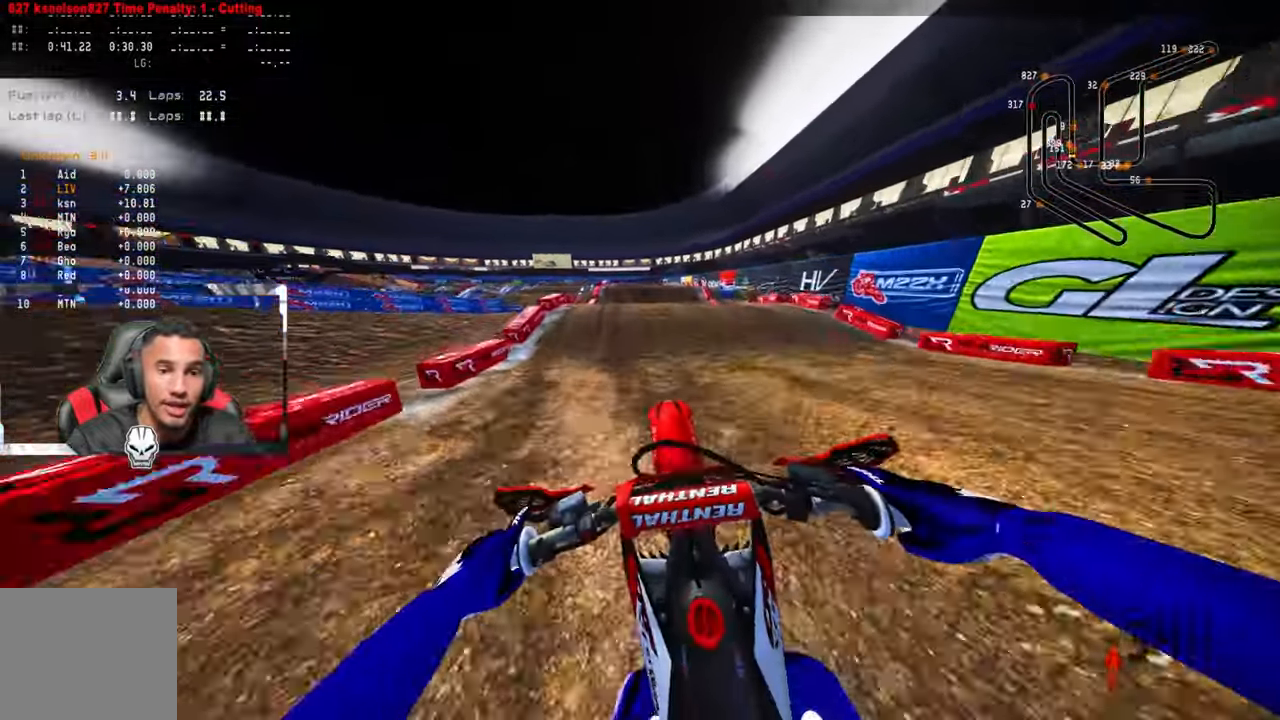
Gameplay with a controller (PlayStation layout); each line is a JSON object with the inputs held at the frame after it. "events" lists button and stick changes between this image and that frame as [ms after this image, input, new state], when the widget could be followed in between.
{"buttons": [], "left_stick": "up-left", "right_stick": "up", "events": []}
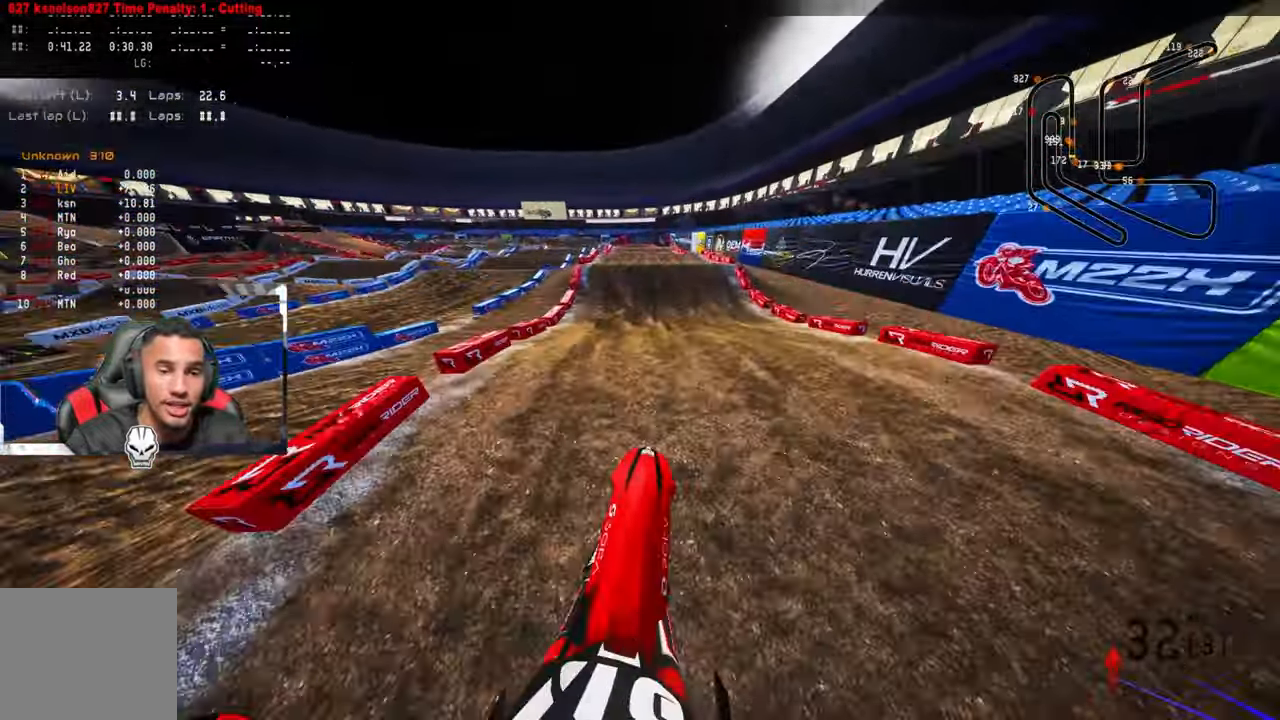
{"buttons": ["R2"], "left_stick": "up-left", "right_stick": "center", "events": [[16, "R2", "down"], [100, "right_stick", "center"]]}
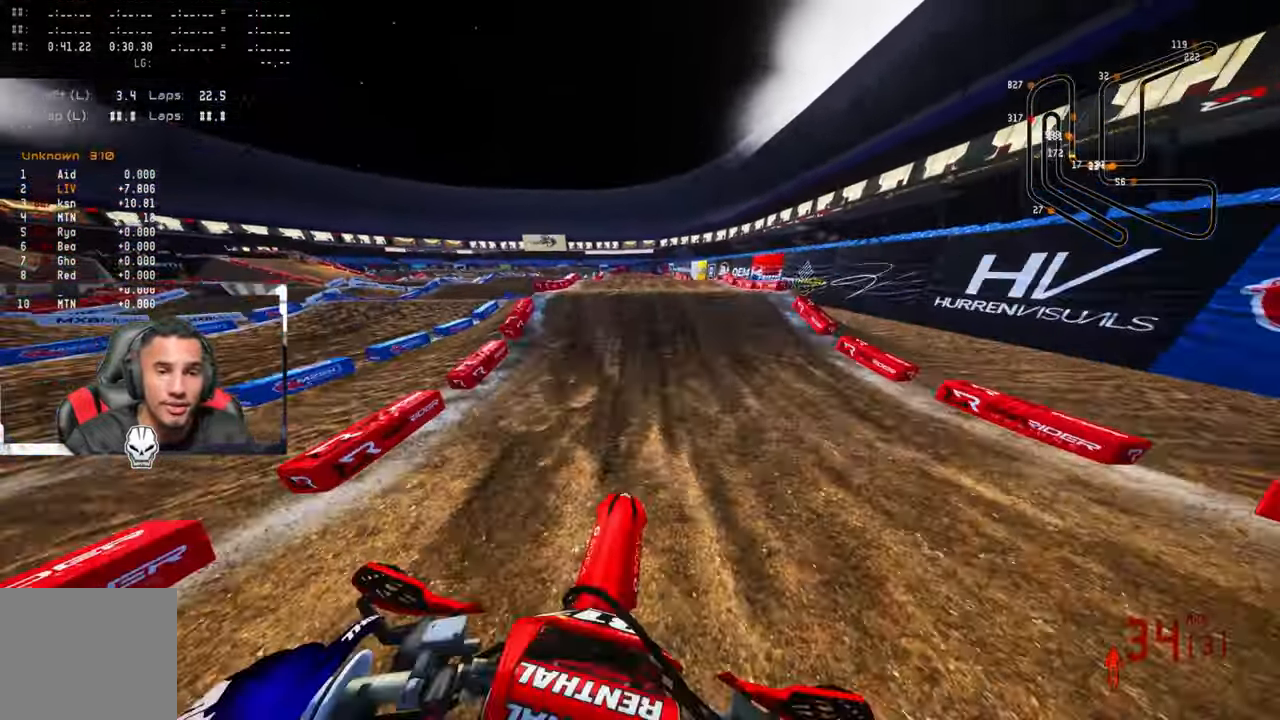
{"buttons": ["R2"], "left_stick": "up-left", "right_stick": "center", "events": []}
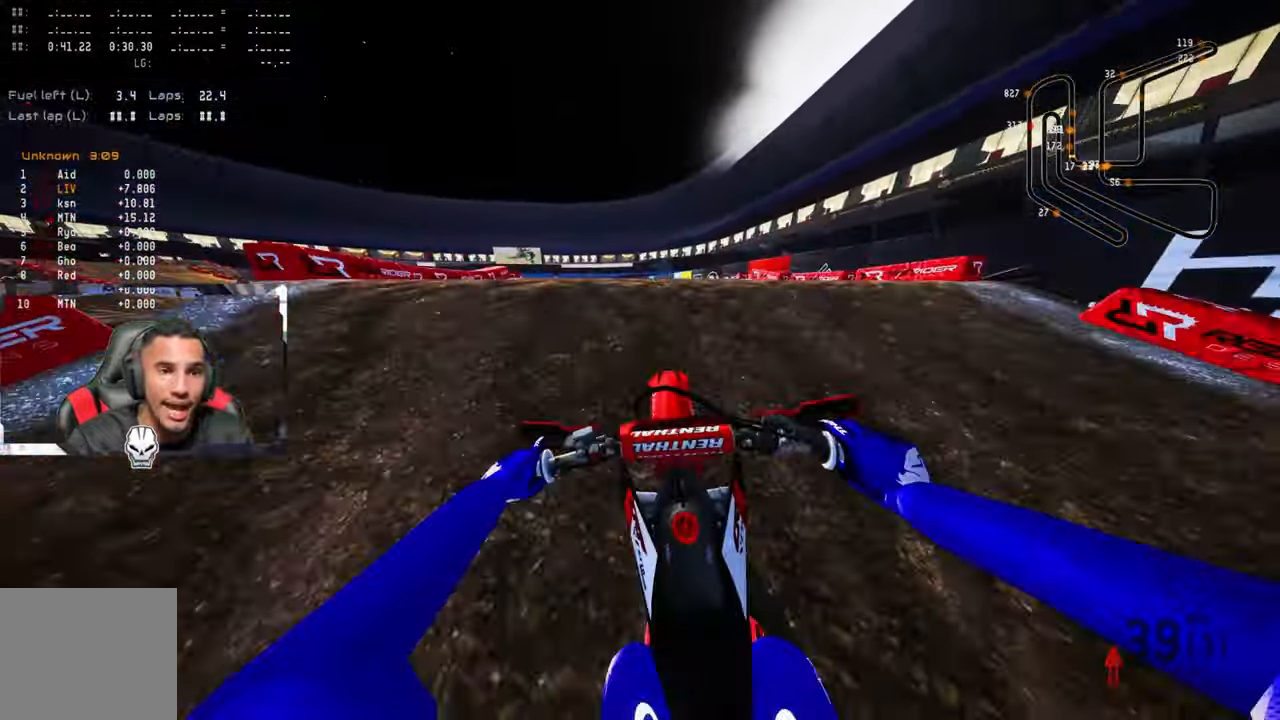
{"buttons": ["R2", "R3"], "left_stick": "up-right", "right_stick": "center", "events": [[50, "R3", "down"], [50, "right_stick", "up"], [150, "R3", "up"], [150, "right_stick", "center"], [183, "R2", "up"], [217, "left_stick", "up-right"], [333, "R2", "down"], [433, "R3", "down"]]}
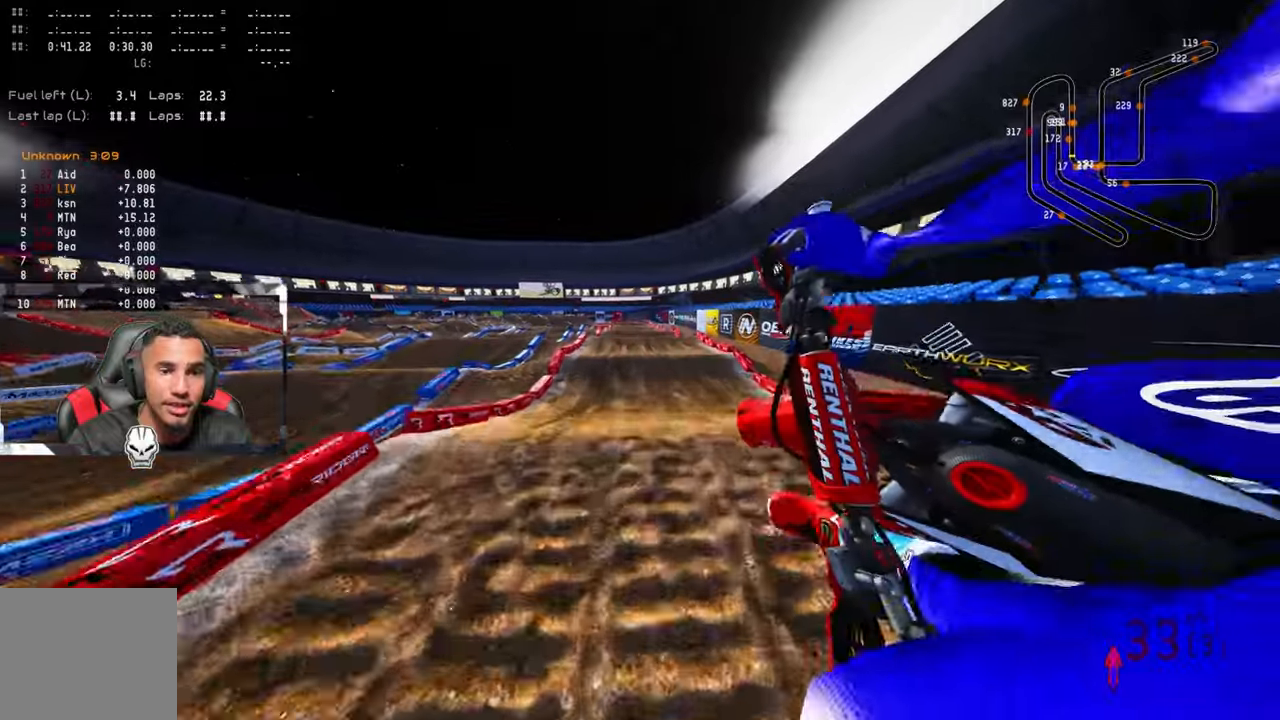
{"buttons": ["R2"], "left_stick": "up-right", "right_stick": "center", "events": [[67, "R3", "up"]]}
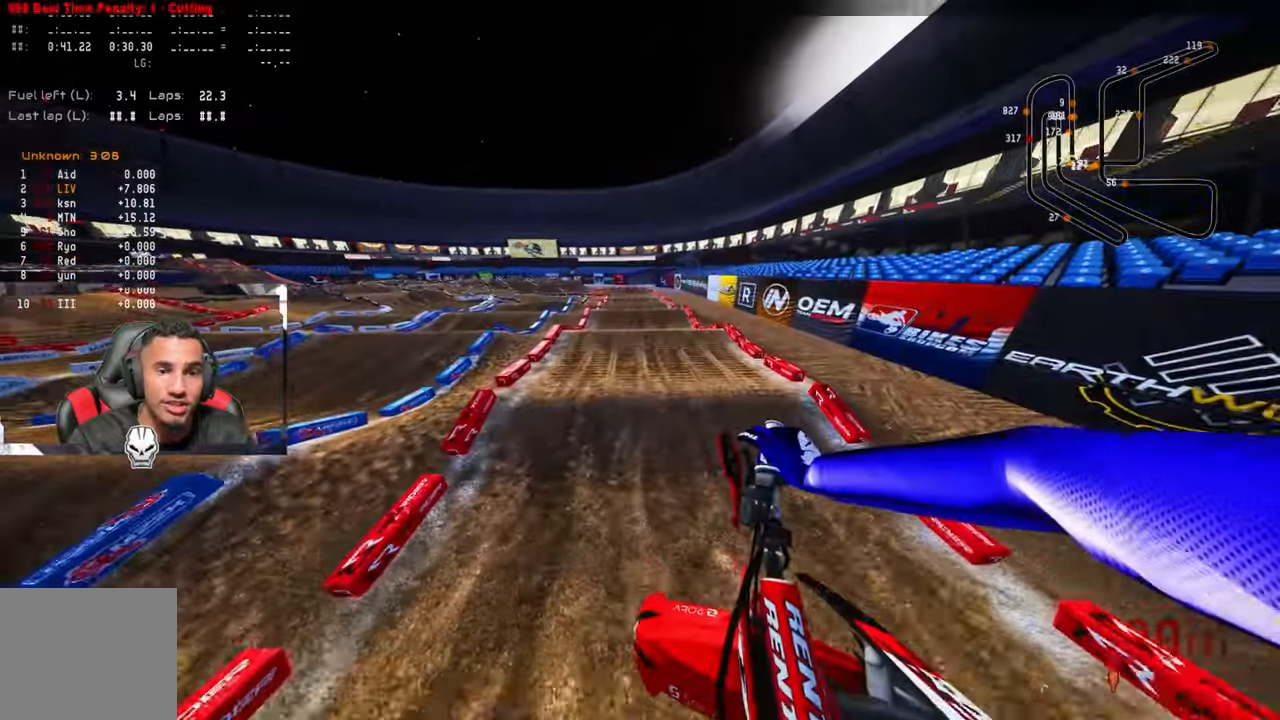
{"buttons": ["R2"], "left_stick": "up", "right_stick": "center", "events": [[367, "left_stick", "up"]]}
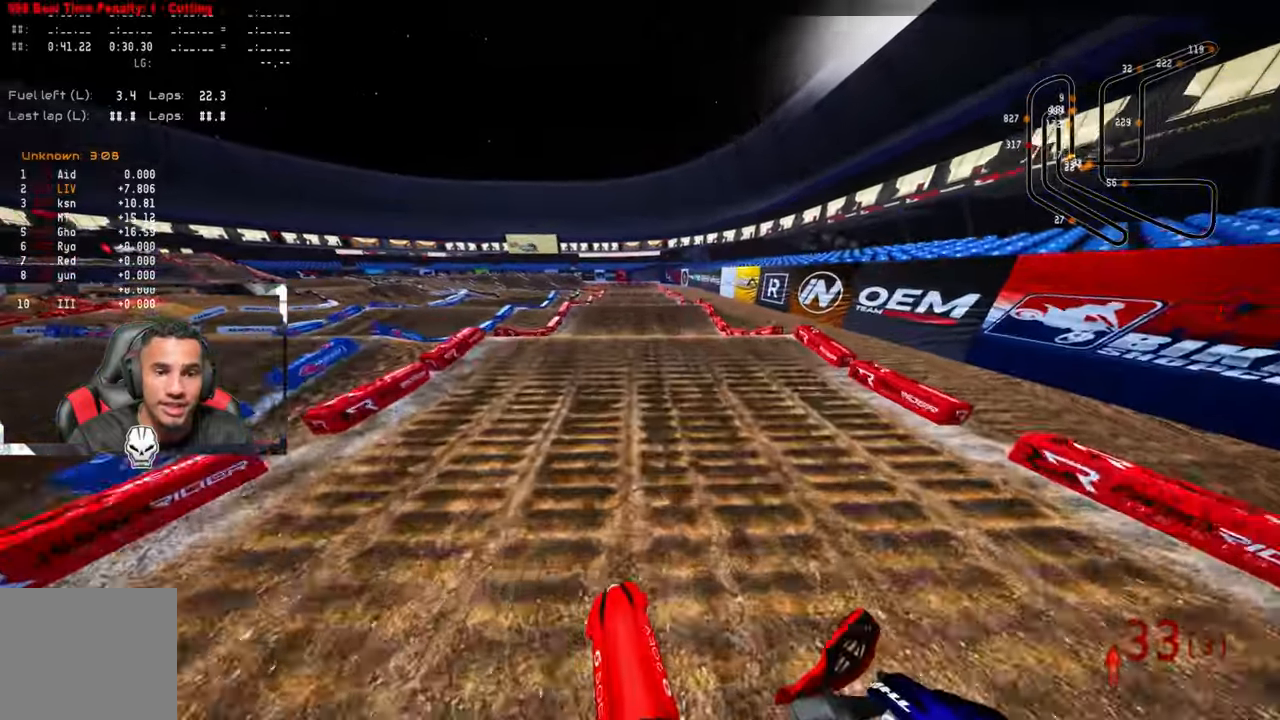
{"buttons": ["R2"], "left_stick": "up", "right_stick": "up", "events": [[350, "right_stick", "up"]]}
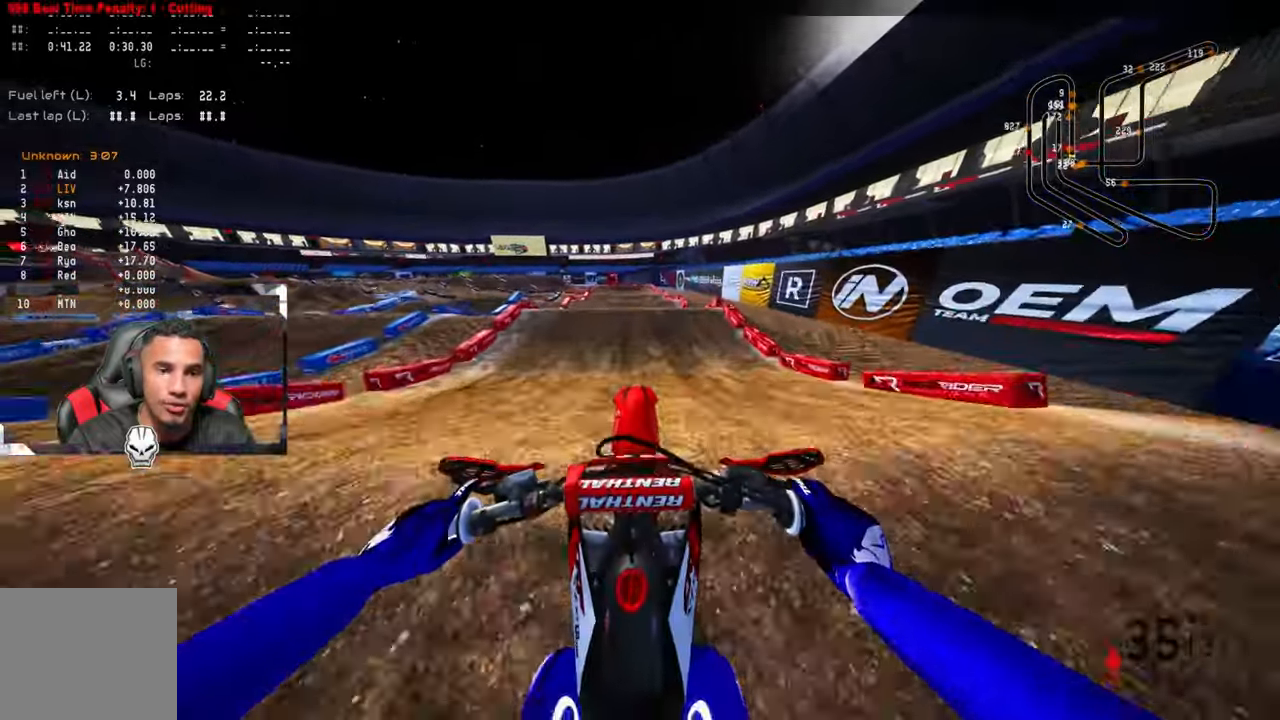
{"buttons": [], "left_stick": "up-left", "right_stick": "center", "events": [[183, "R2", "up"], [300, "left_stick", "up-left"], [300, "right_stick", "center"]]}
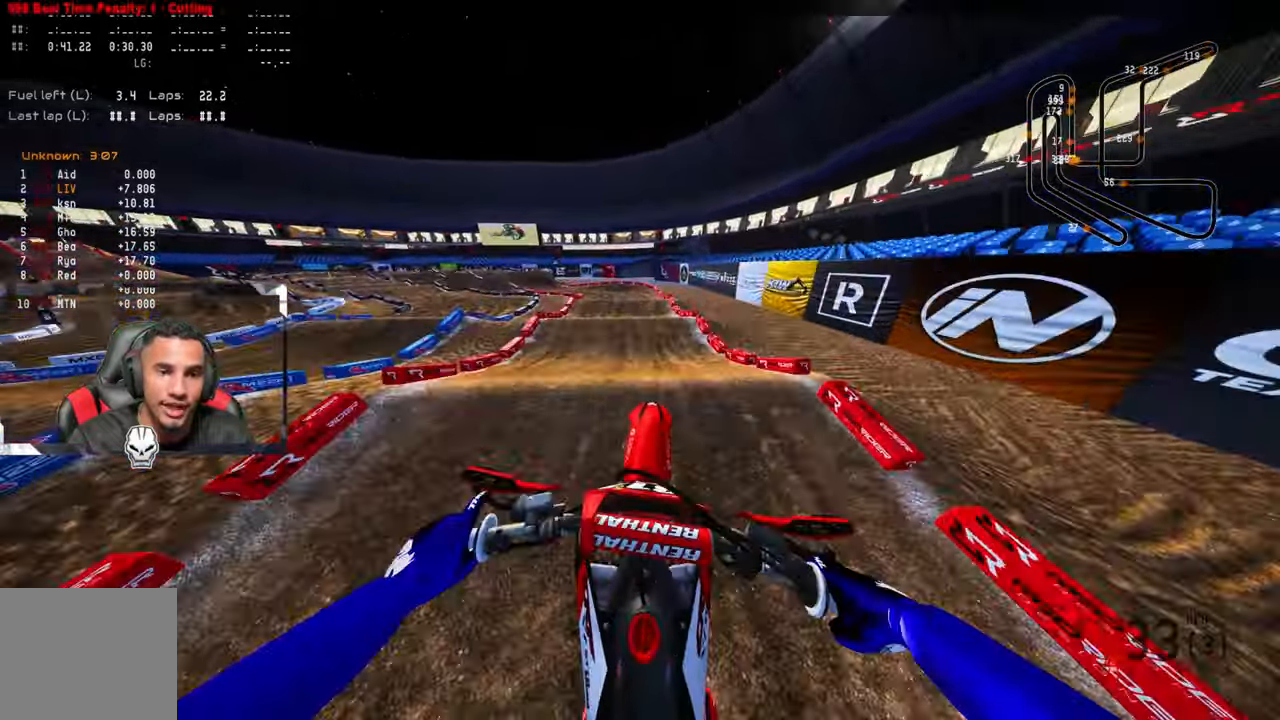
{"buttons": ["R2"], "left_stick": "up-left", "right_stick": "center", "events": [[350, "R2", "down"]]}
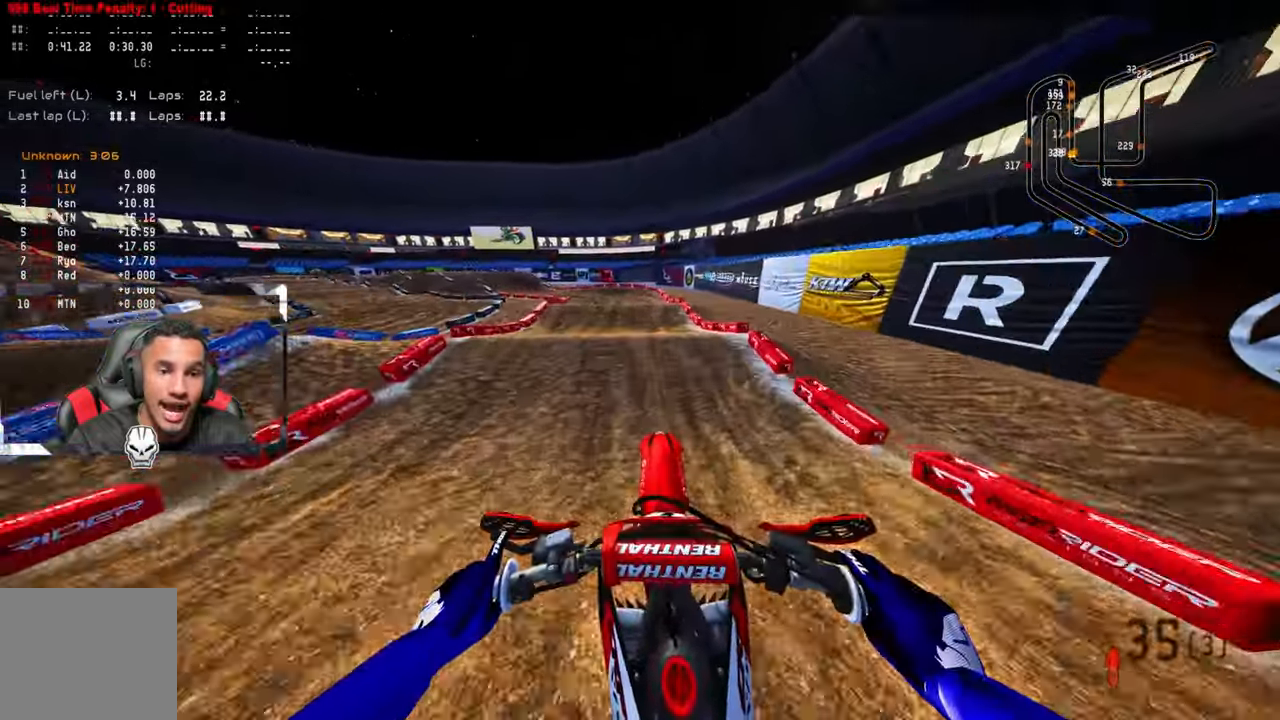
{"buttons": ["R2"], "left_stick": "up-left", "right_stick": "up", "events": [[183, "right_stick", "up"]]}
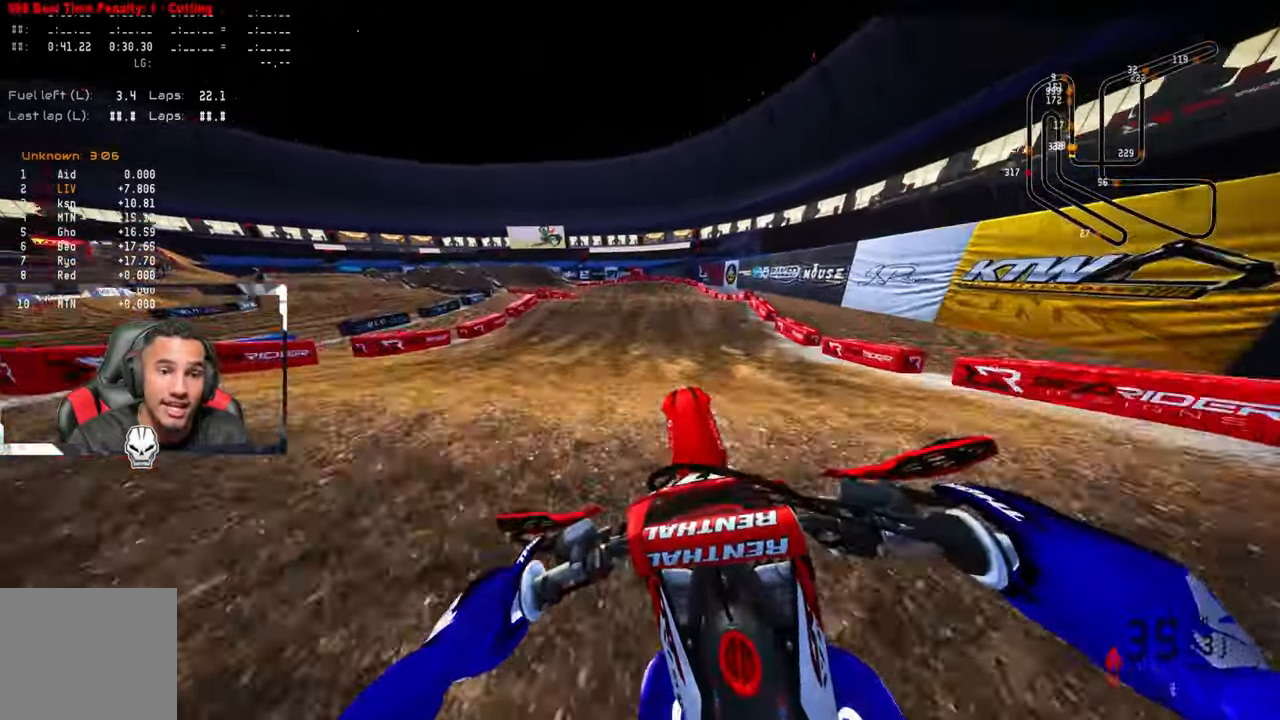
{"buttons": [], "left_stick": "up-left", "right_stick": "up", "events": [[67, "R2", "up"]]}
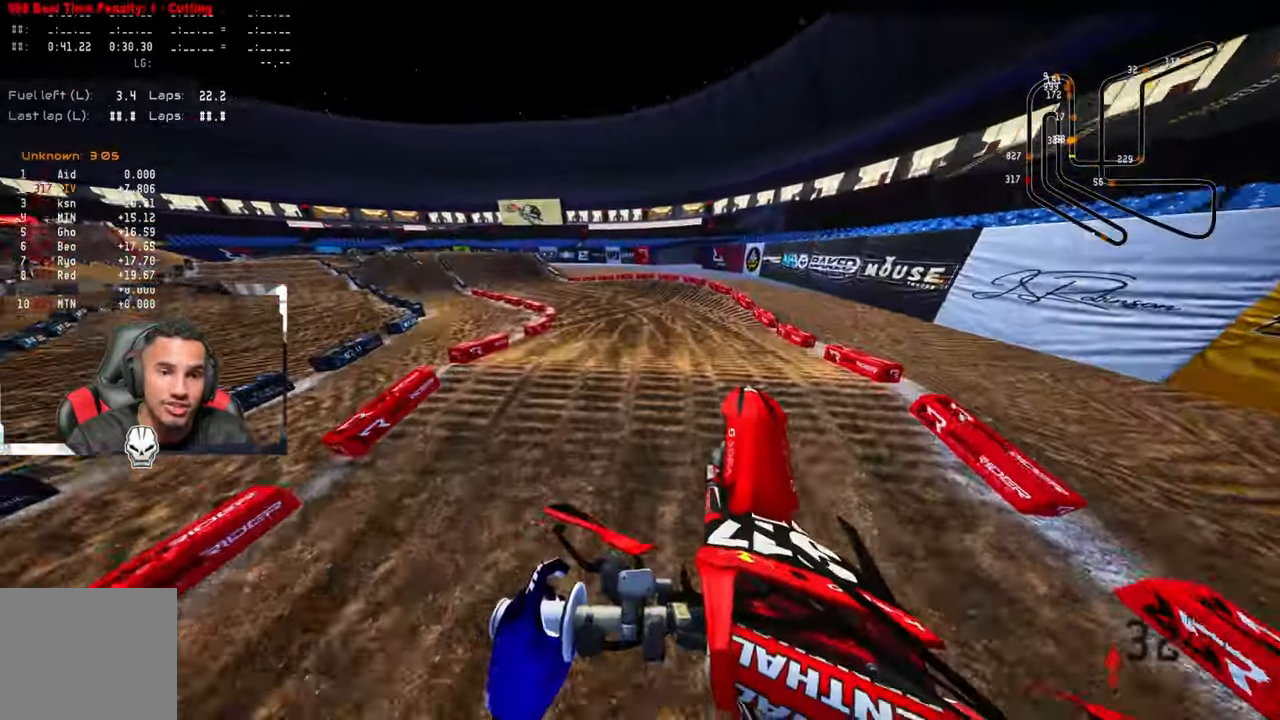
{"buttons": ["R2"], "left_stick": "up-left", "right_stick": "up", "events": [[300, "R2", "down"]]}
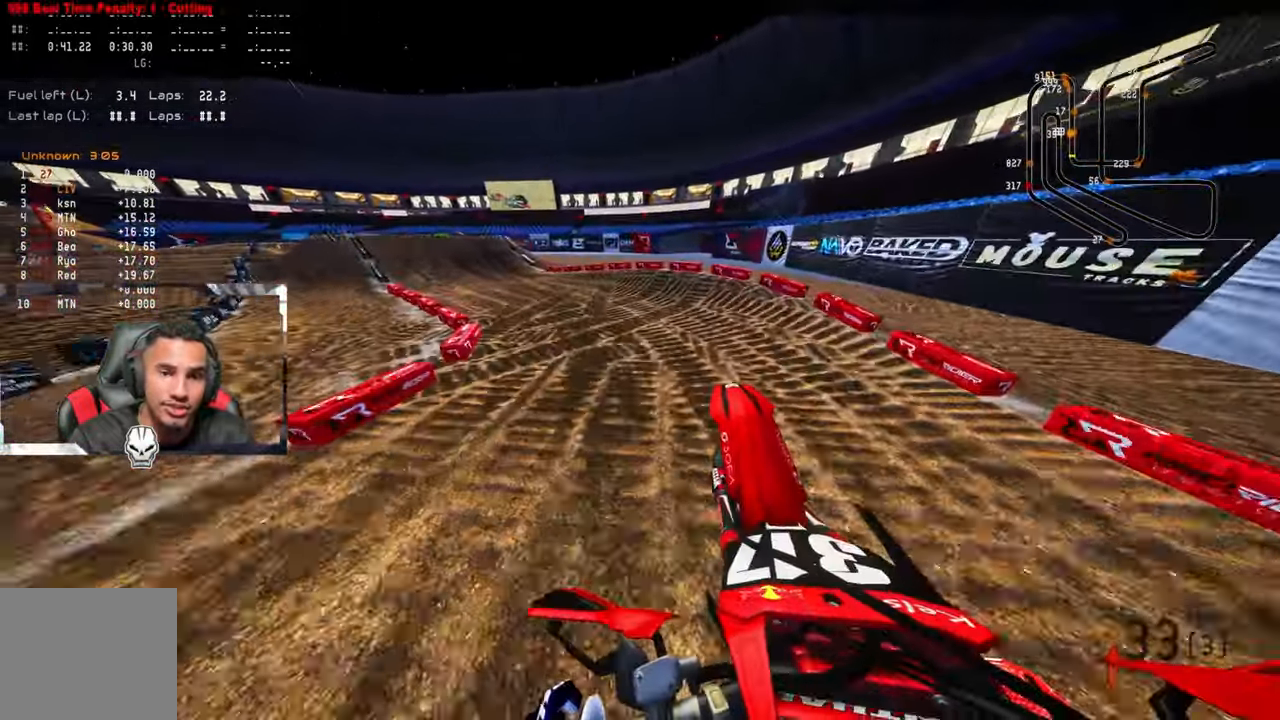
{"buttons": ["R2"], "left_stick": "up-left", "right_stick": "up-right", "events": [[133, "R3", "down"], [233, "R3", "up"], [233, "right_stick", "up-right"]]}
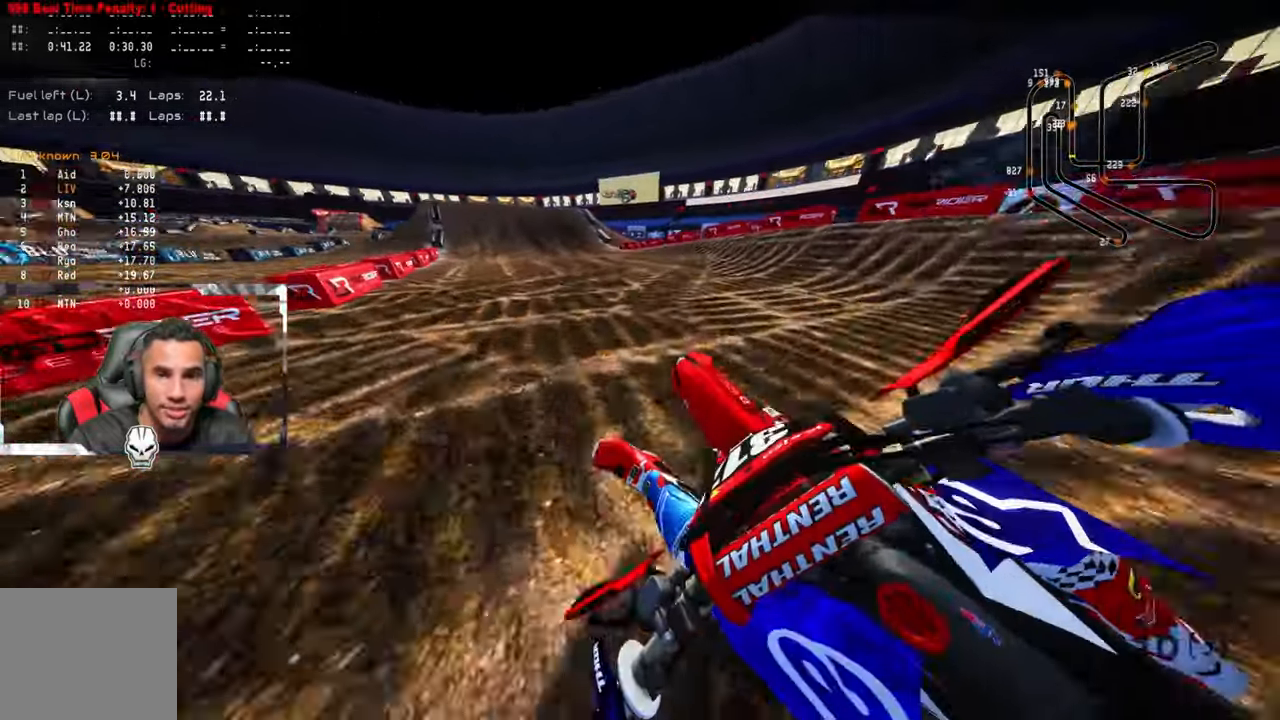
{"buttons": ["R2"], "left_stick": "up-left", "right_stick": "up-right", "events": []}
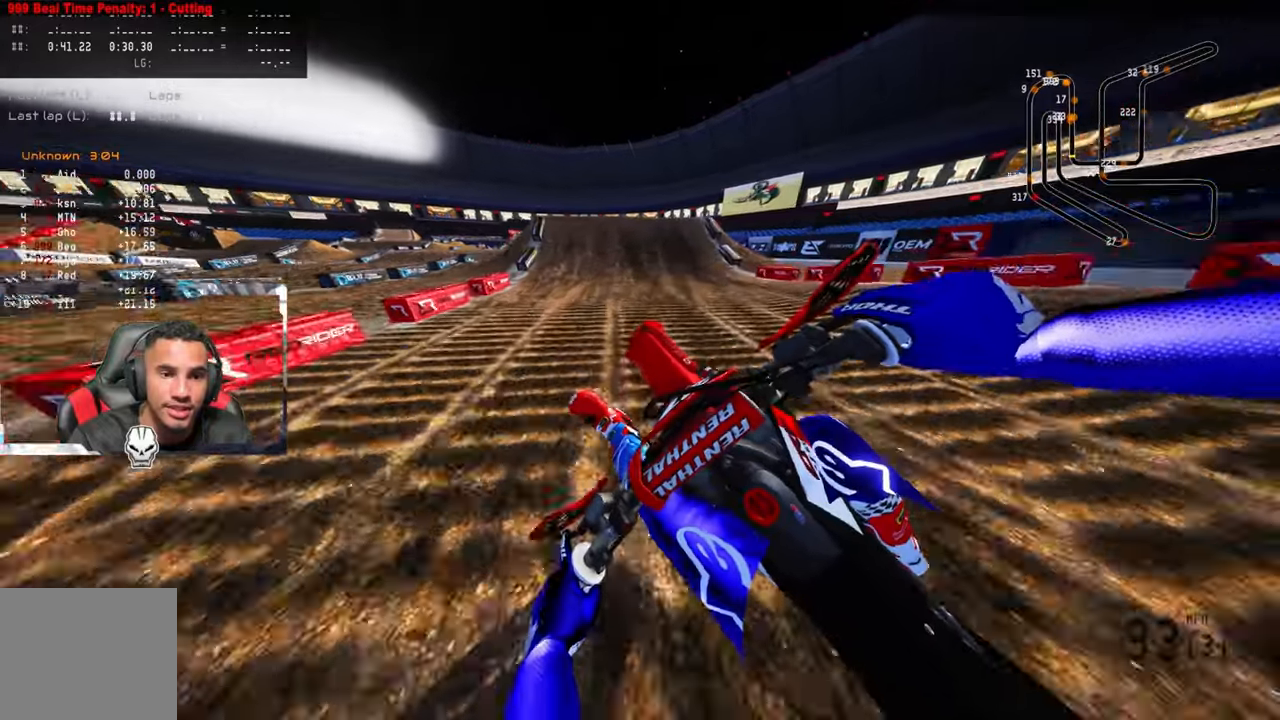
{"buttons": [], "left_stick": "up", "right_stick": "center", "events": [[17, "left_stick", "up"], [217, "right_stick", "center"], [317, "R3", "down"], [434, "R2", "up"], [434, "R3", "up"]]}
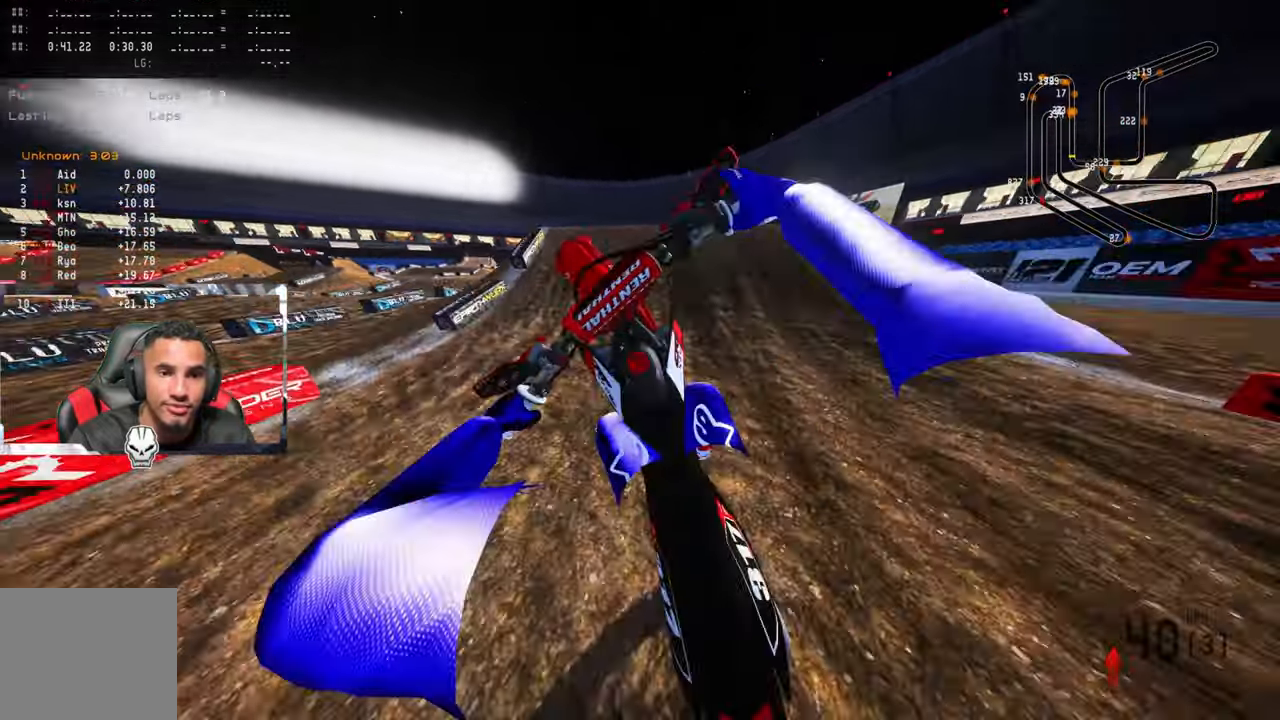
{"buttons": ["R2"], "left_stick": "up", "right_stick": "up", "events": [[134, "R2", "down"], [200, "right_stick", "up"]]}
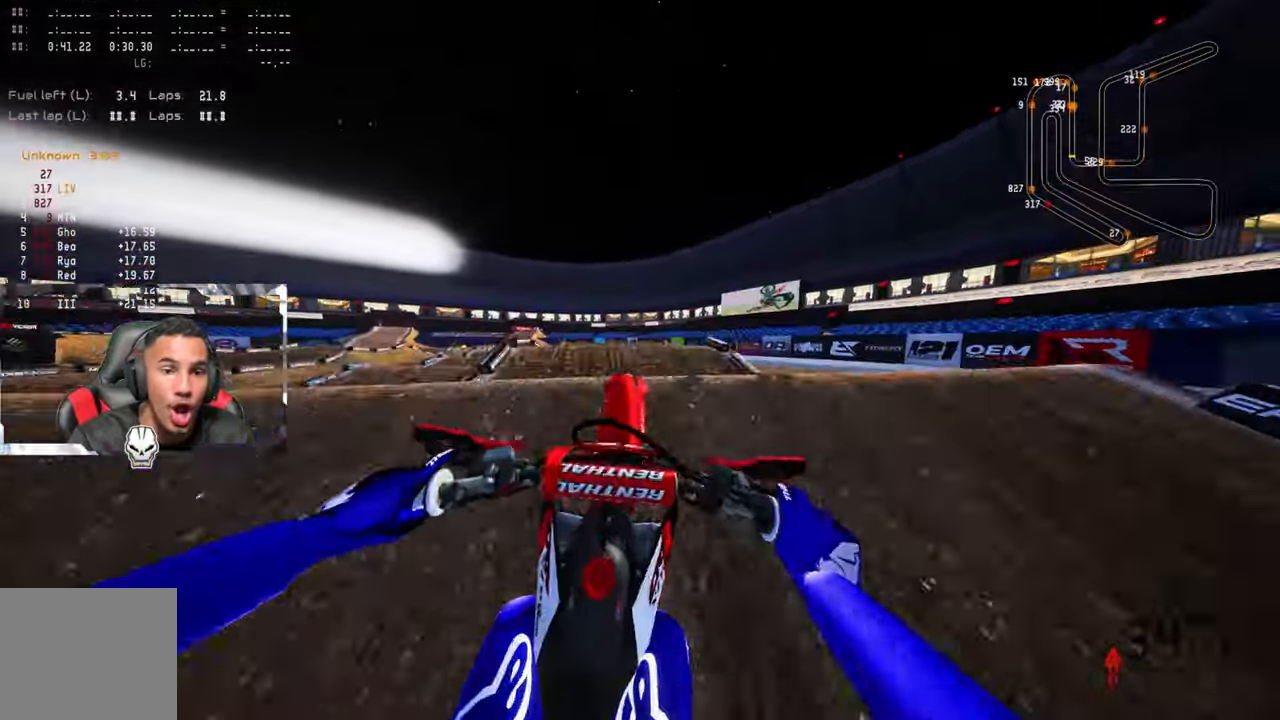
{"buttons": ["R2"], "left_stick": "up", "right_stick": "up", "events": []}
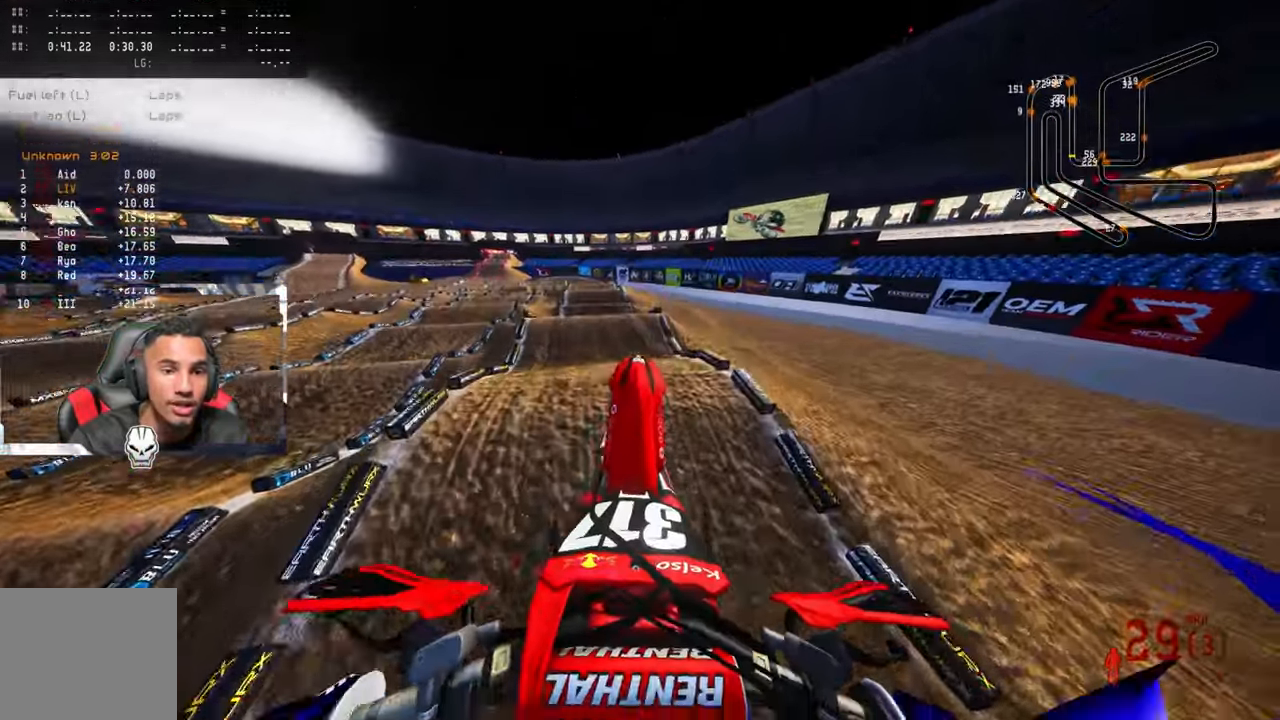
{"buttons": [], "left_stick": "up", "right_stick": "center", "events": [[84, "R2", "up"], [167, "right_stick", "center"]]}
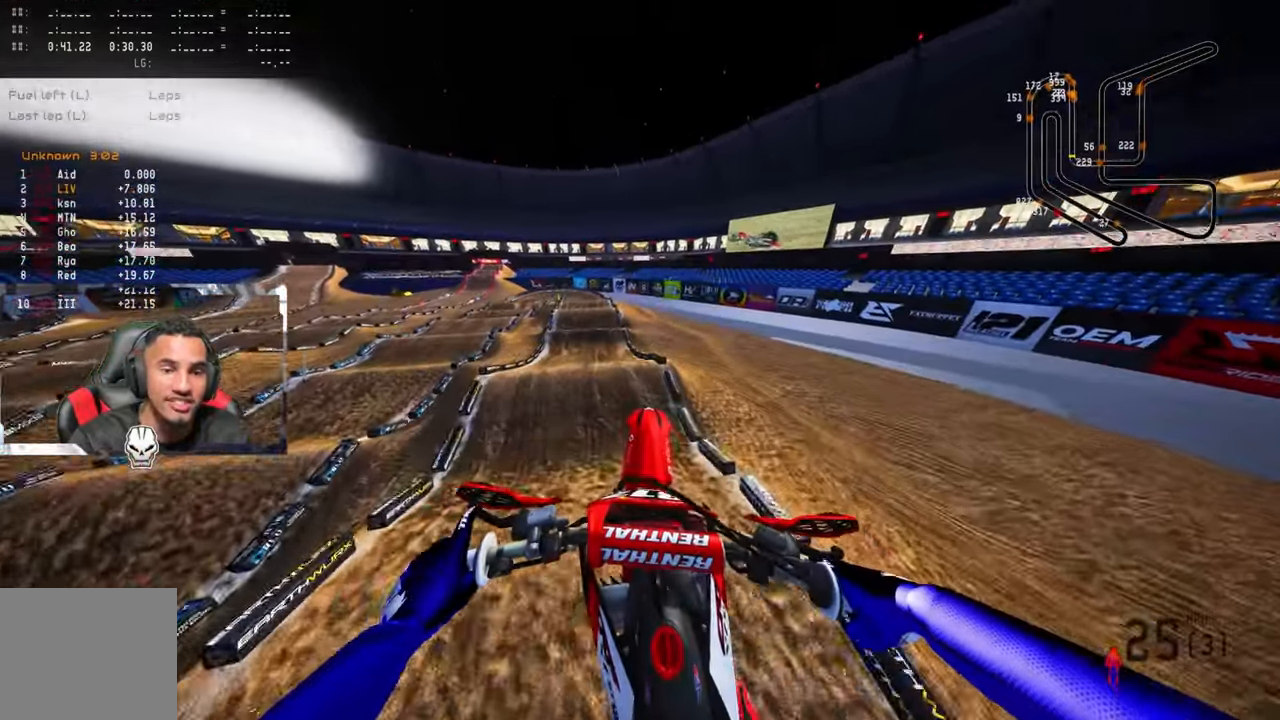
{"buttons": ["R2"], "left_stick": "up", "right_stick": "center", "events": [[484, "R2", "down"]]}
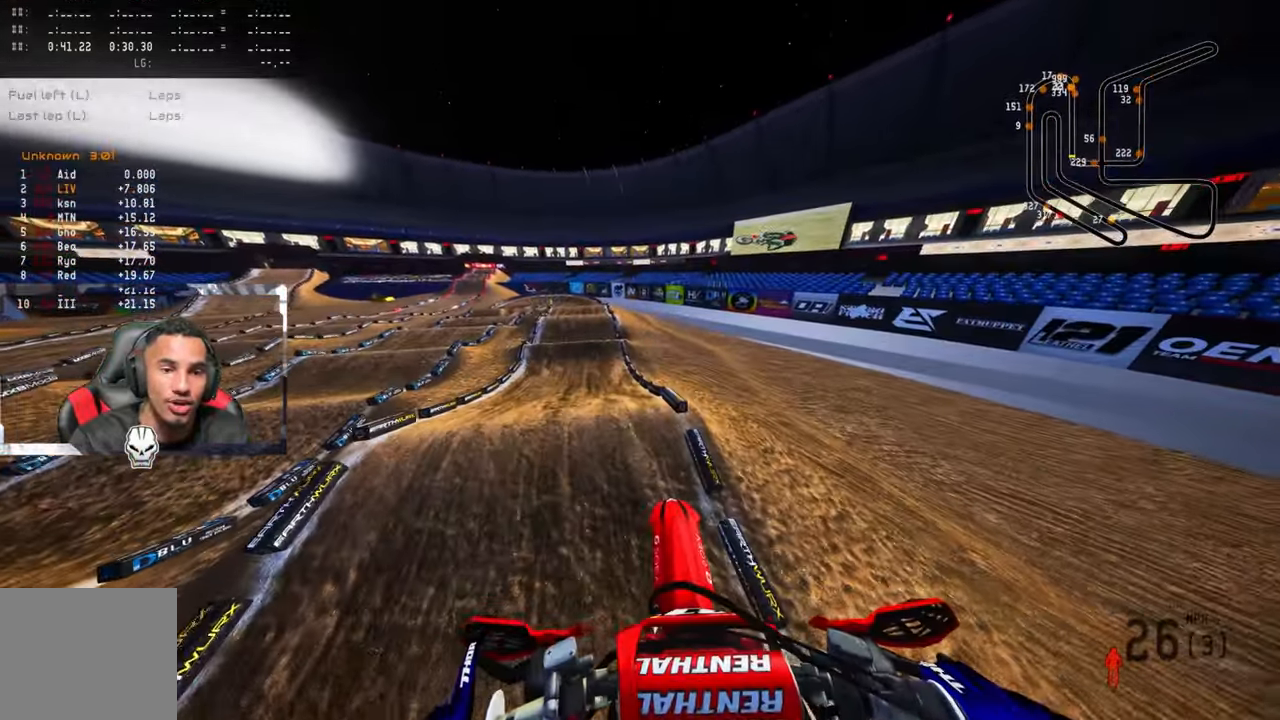
{"buttons": [], "left_stick": "center", "right_stick": "center", "events": [[250, "R2", "up"], [334, "left_stick", "center"]]}
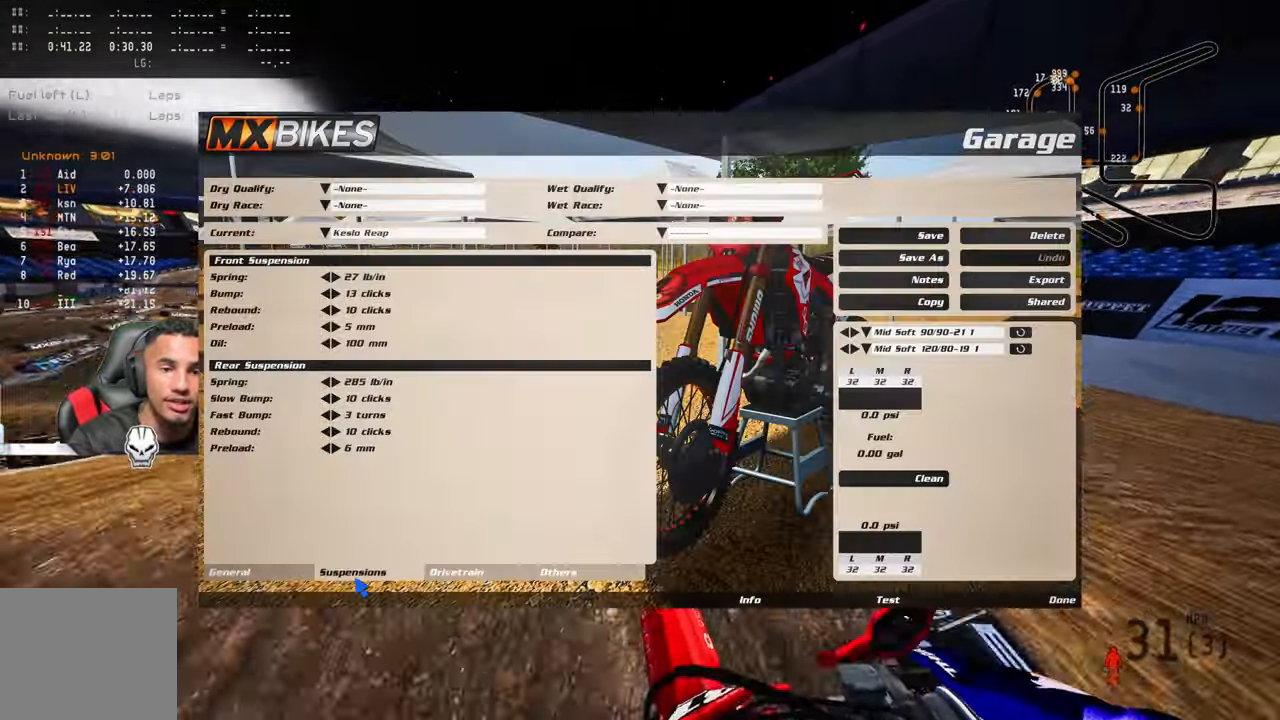
{"buttons": ["R2"], "left_stick": "right", "right_stick": "up", "events": [[34, "R3", "down"], [150, "R3", "up"], [150, "right_stick", "right"], [234, "R2", "down"], [317, "R3", "down"], [317, "right_stick", "center"], [400, "R3", "up"], [400, "right_stick", "up"], [500, "left_stick", "right"]]}
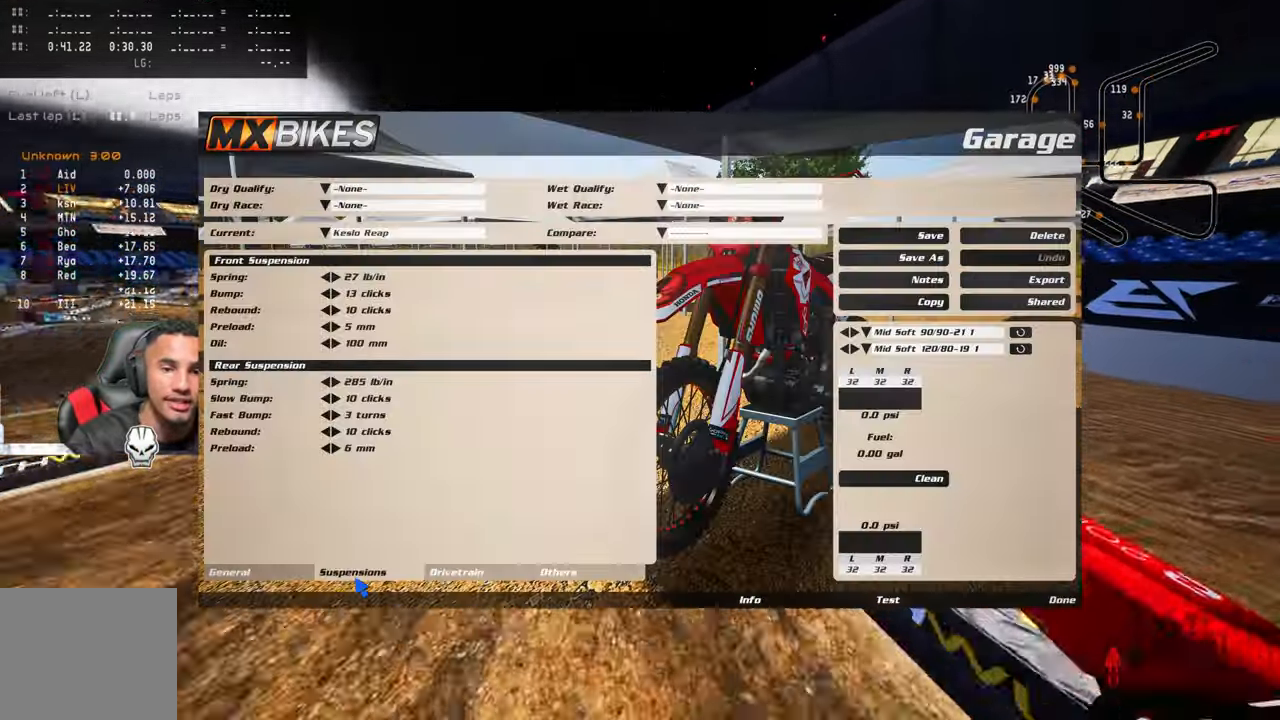
{"buttons": [], "left_stick": "up-right", "right_stick": "center", "events": [[100, "left_stick", "center"], [234, "left_stick", "left"], [317, "left_stick", "up-right"], [467, "R2", "up"], [500, "right_stick", "center"]]}
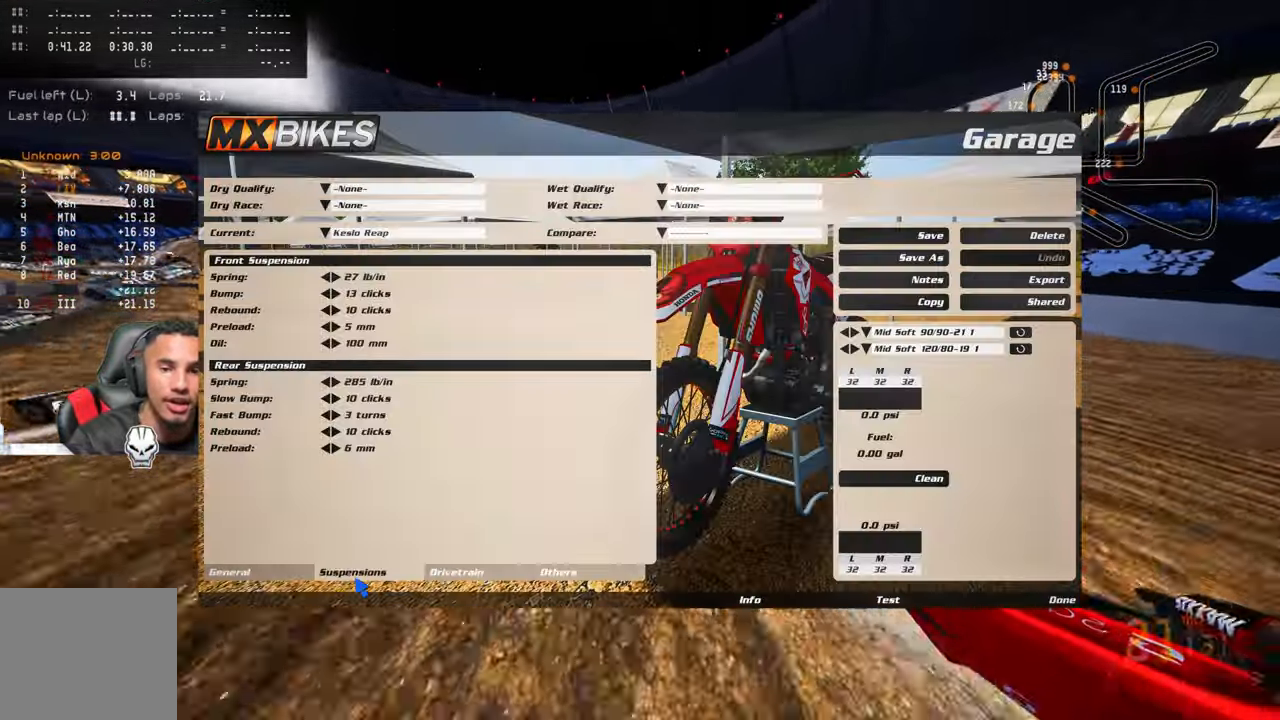
{"buttons": [], "left_stick": "center", "right_stick": "center", "events": [[134, "left_stick", "center"], [284, "R3", "down"], [400, "R3", "up"]]}
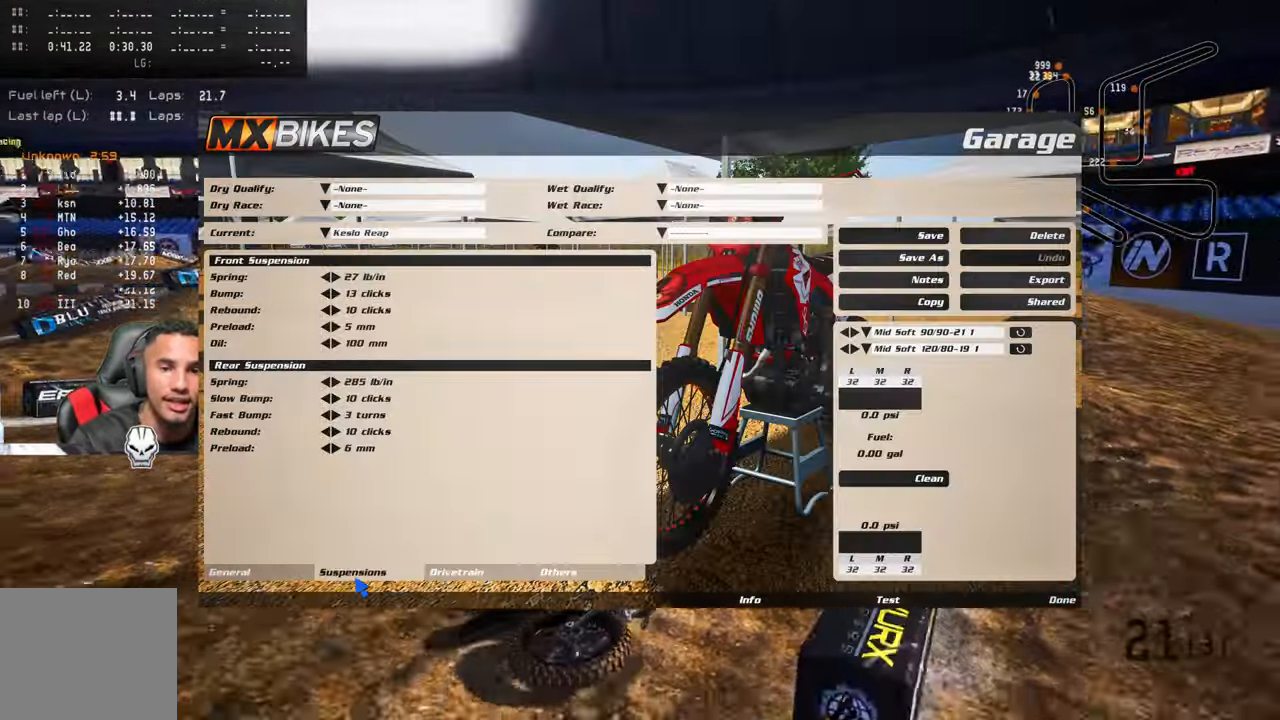
{"buttons": [], "left_stick": "center", "right_stick": "center", "events": []}
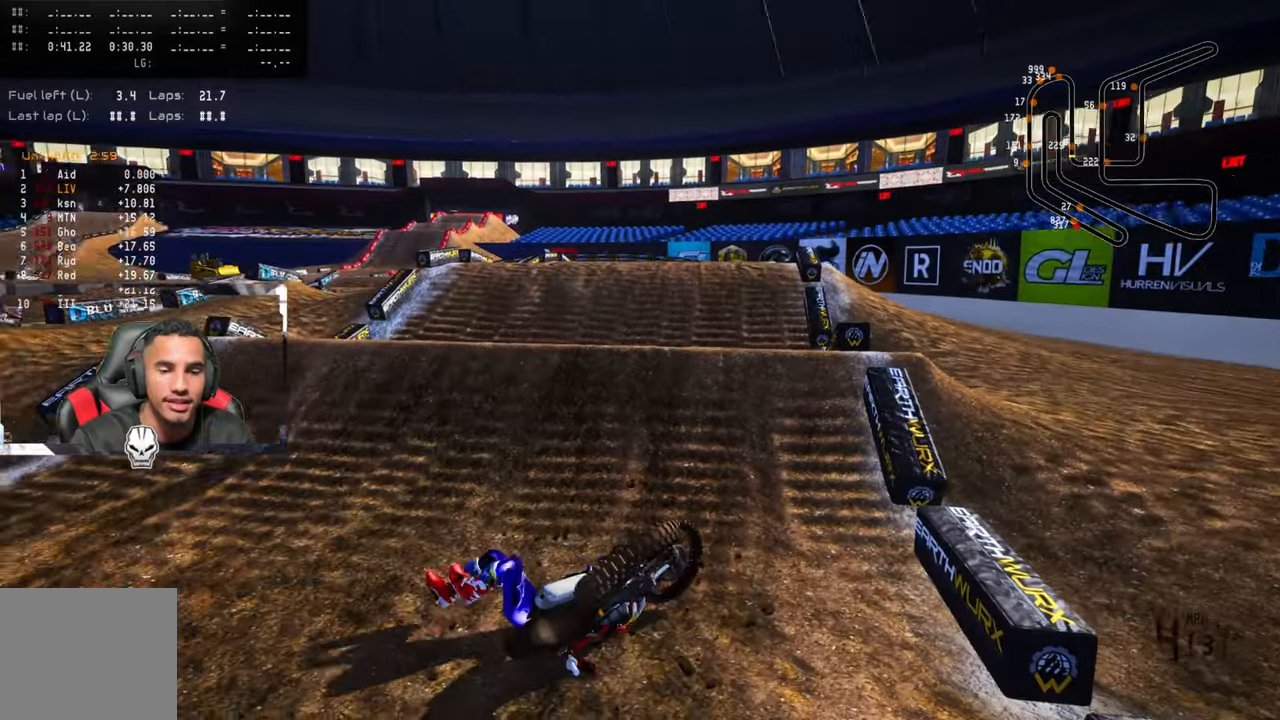
{"buttons": ["TRIANGLE"], "left_stick": "center", "right_stick": "center", "events": [[283, "SELECT", "down"], [400, "SELECT", "up"], [433, "TRIANGLE", "down"]]}
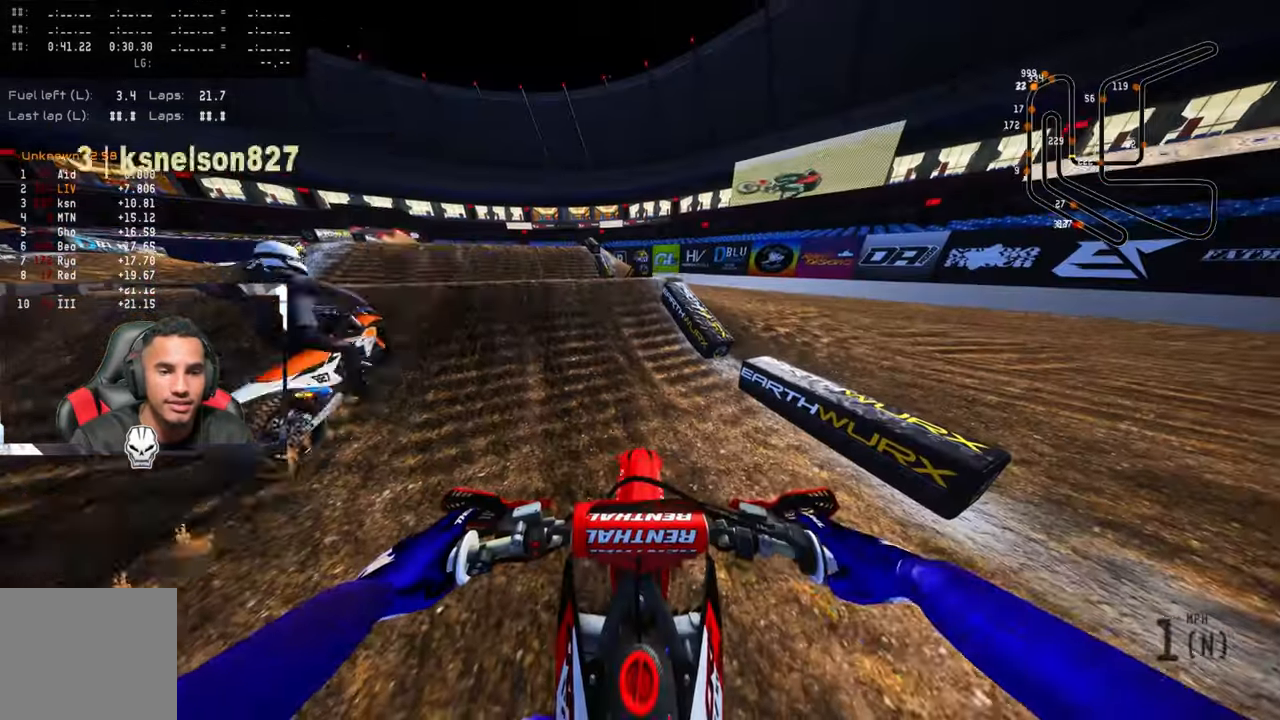
{"buttons": ["R2"], "left_stick": "up-left", "right_stick": "up", "events": [[50, "TRIANGLE", "up"], [100, "R2", "down"], [100, "right_stick", "up"], [233, "left_stick", "up-left"], [433, "R2", "up"], [466, "R2", "down"]]}
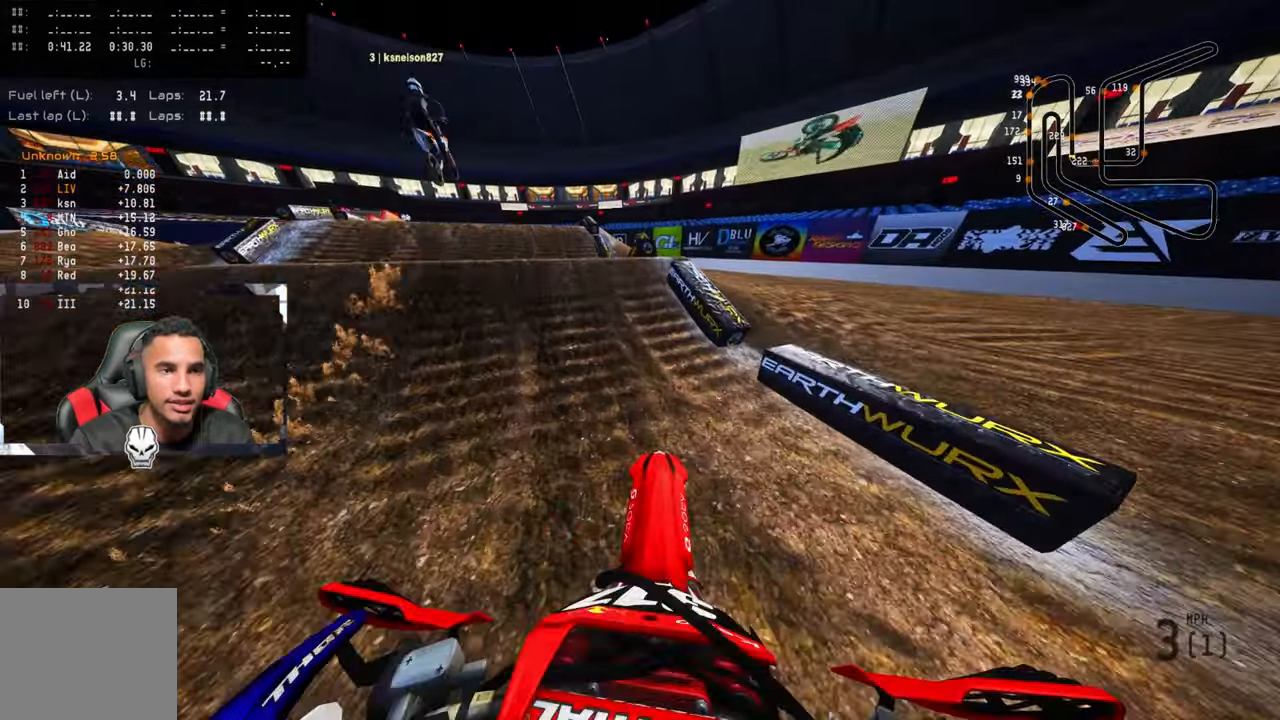
{"buttons": ["R2"], "left_stick": "up-left", "right_stick": "up", "events": []}
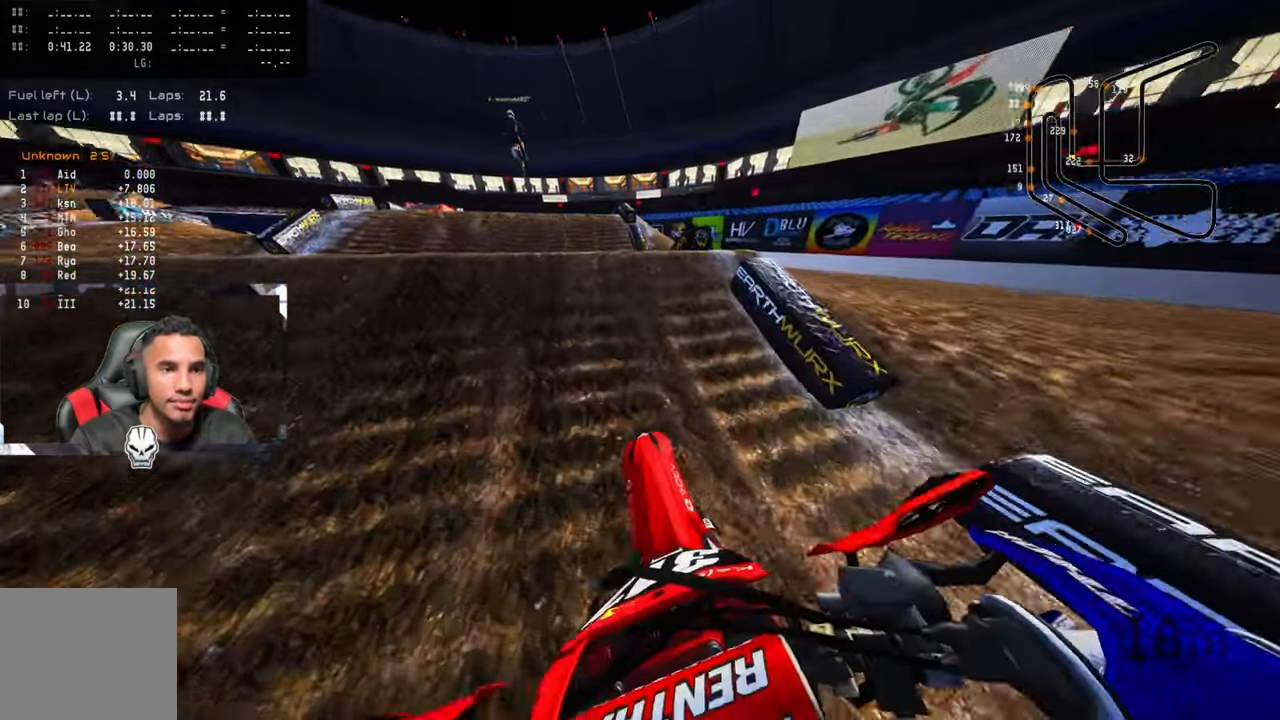
{"buttons": [], "left_stick": "up-left", "right_stick": "center", "events": [[116, "R2", "up"], [216, "right_stick", "center"], [266, "L2", "down"], [366, "L2", "up"]]}
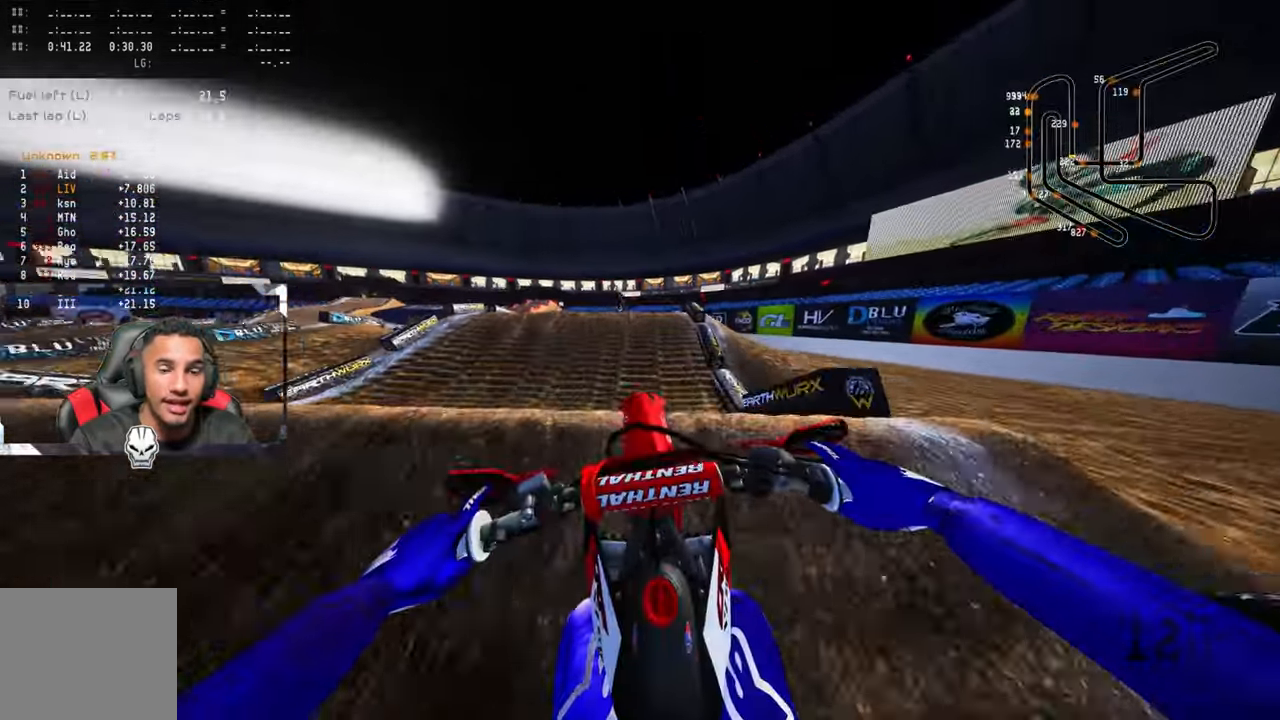
{"buttons": ["R2", "R3"], "left_stick": "center", "right_stick": "center", "events": [[166, "left_stick", "up"], [316, "left_stick", "center"], [400, "R2", "down"], [433, "R3", "down"]]}